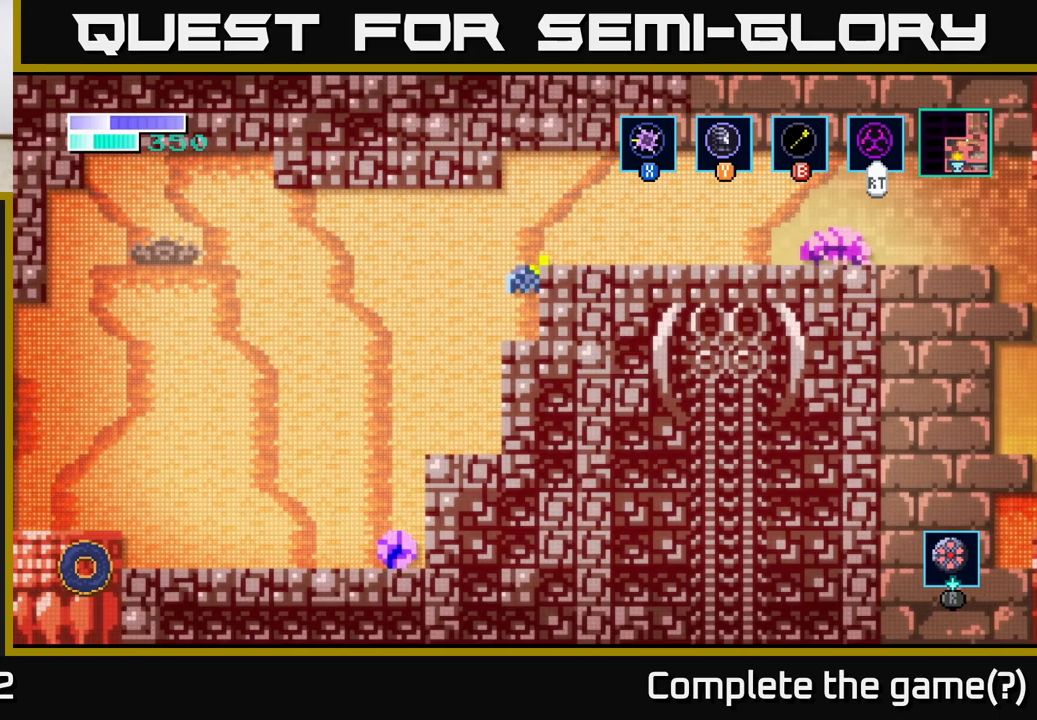
Gameplay with a controller (Xbox layout); each line is a JSON object with the inputs held at the frame after it. "events" lists button and stick changes between this image and that frame as [ms after this image, input, new state], when the widget could be followed in between.
{"buttons": [], "left_stick": "right", "right_stick": "center", "events": [[67, "B", "up"], [483, "left_stick", "right"]]}
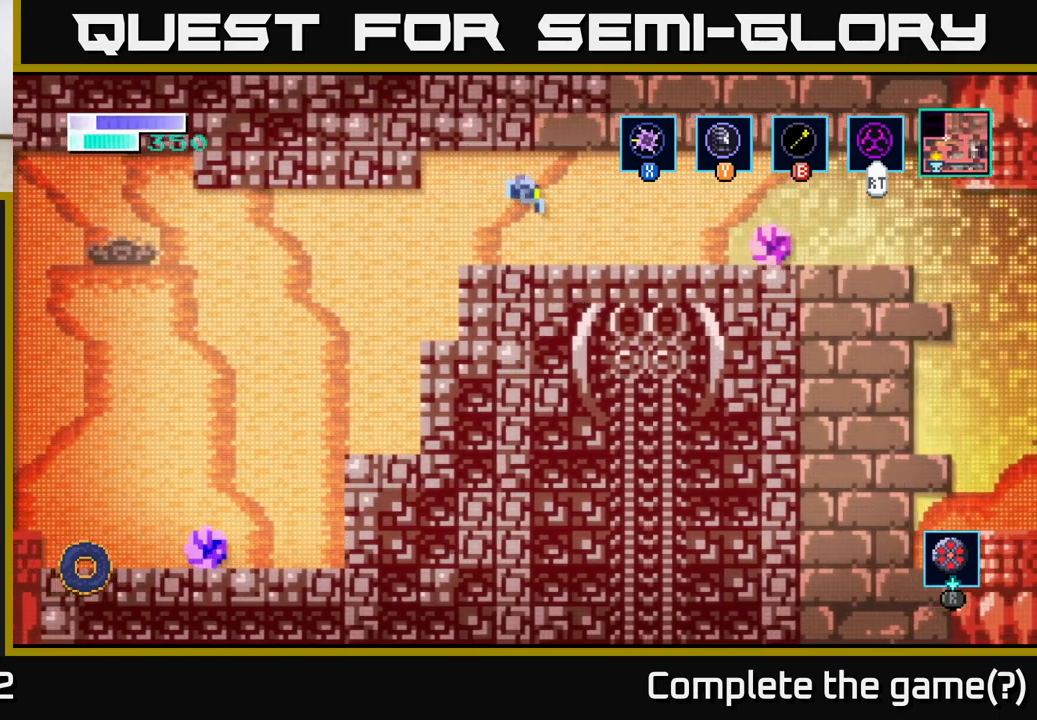
{"buttons": ["A"], "left_stick": "right", "right_stick": "center", "events": [[250, "X", "down"], [333, "X", "up"], [350, "A", "down"]]}
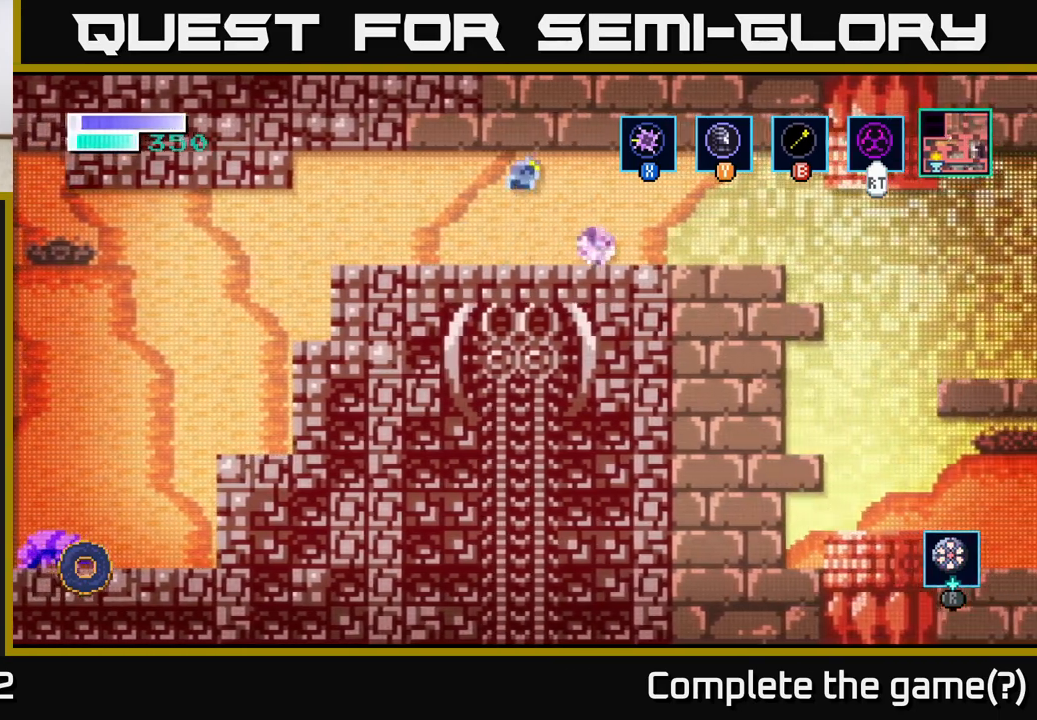
{"buttons": [], "left_stick": "right", "right_stick": "center", "events": [[350, "A", "up"]]}
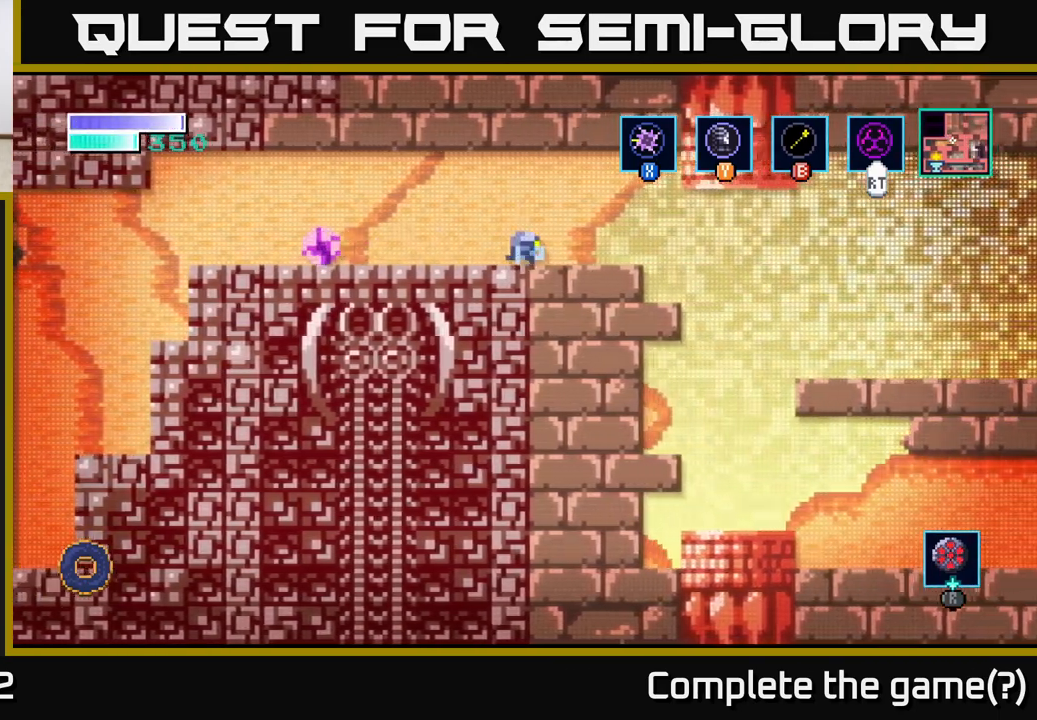
{"buttons": [], "left_stick": "right", "right_stick": "center", "events": []}
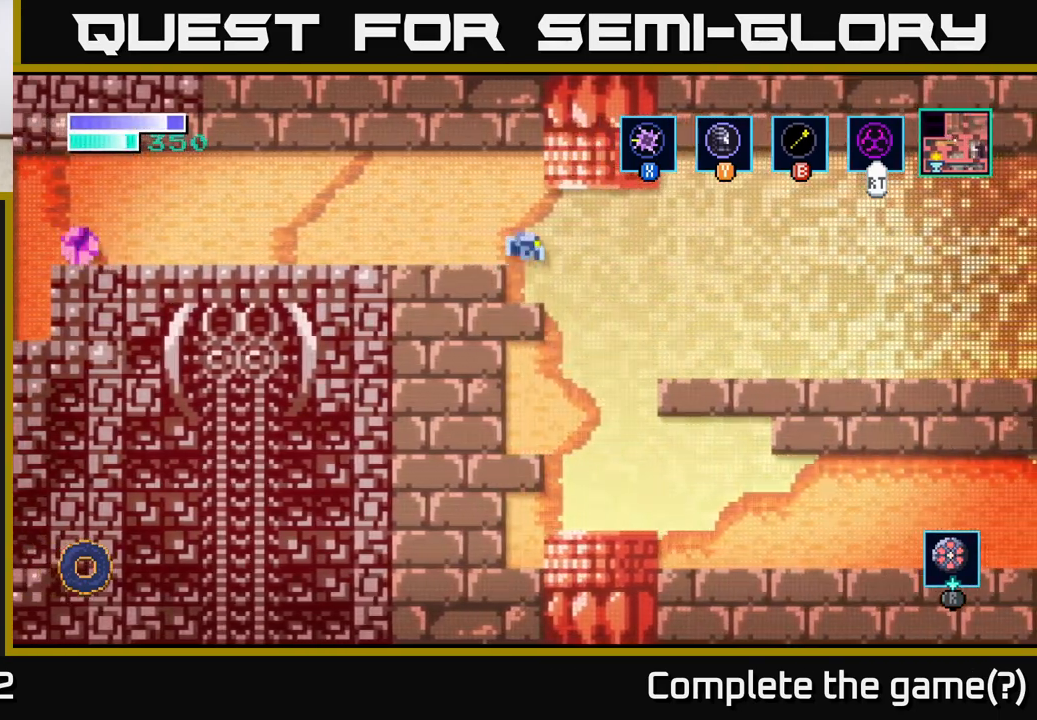
{"buttons": [], "left_stick": "center", "right_stick": "center", "events": [[67, "left_stick", "left"], [333, "left_stick", "center"]]}
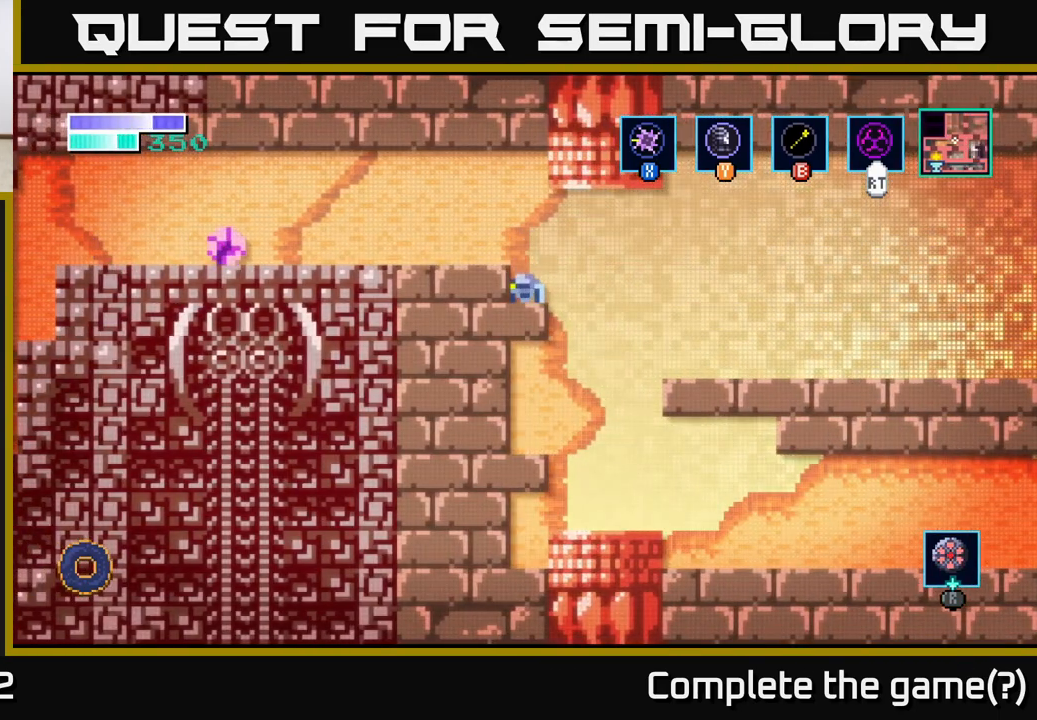
{"buttons": [], "left_stick": "up-right", "right_stick": "center", "events": [[67, "left_stick", "right"], [183, "A", "down"], [233, "left_stick", "up-right"], [450, "A", "up"]]}
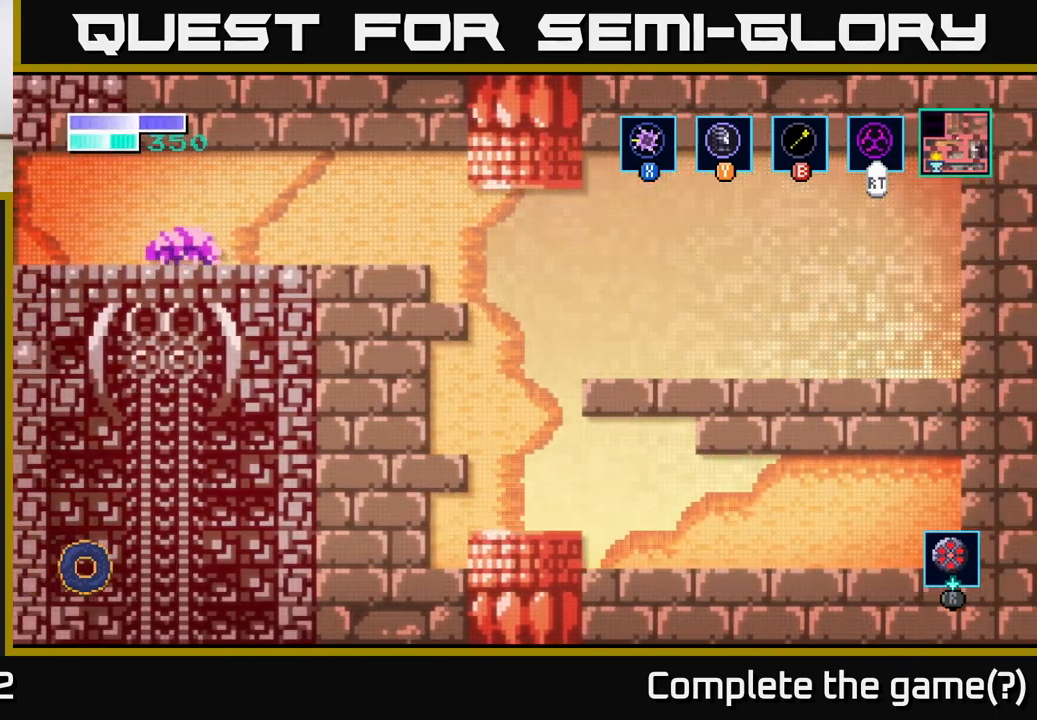
{"buttons": [], "left_stick": "center", "right_stick": "center", "events": [[83, "left_stick", "up"], [250, "left_stick", "center"]]}
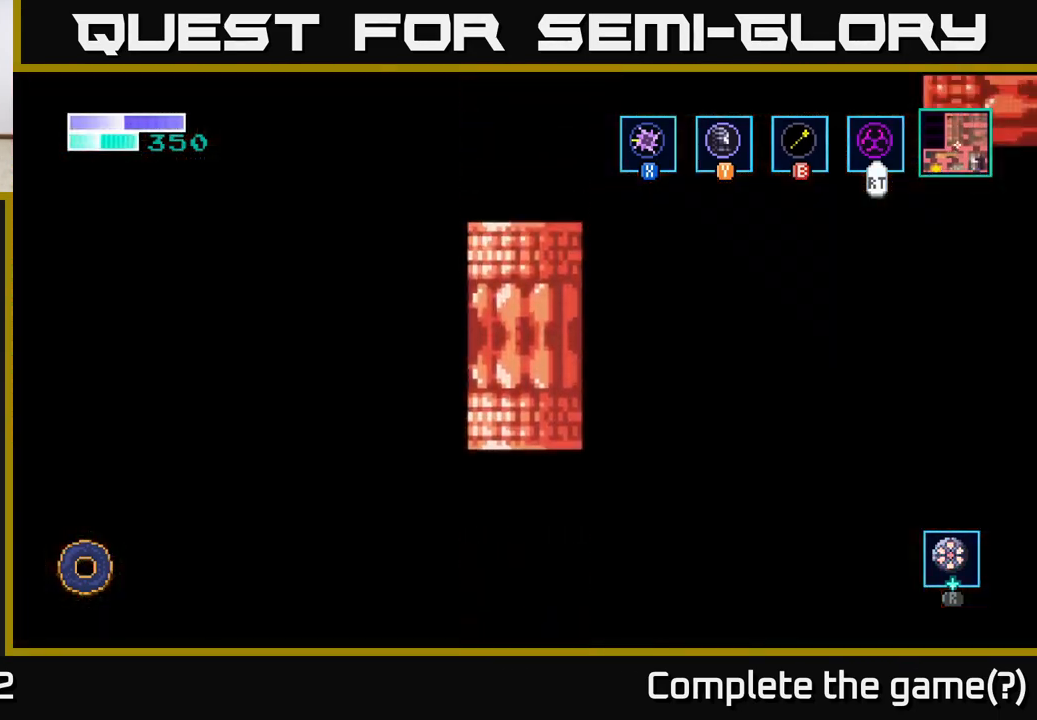
{"buttons": [], "left_stick": "right", "right_stick": "center", "events": [[50, "left_stick", "right"]]}
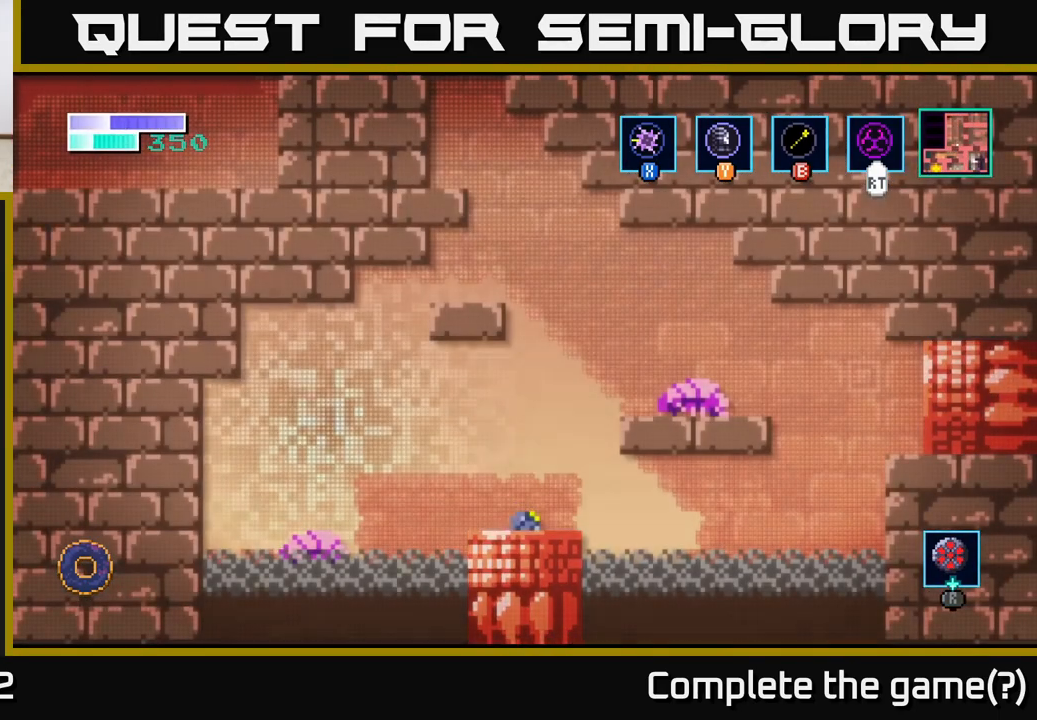
{"buttons": [], "left_stick": "left", "right_stick": "center", "events": [[467, "left_stick", "left"]]}
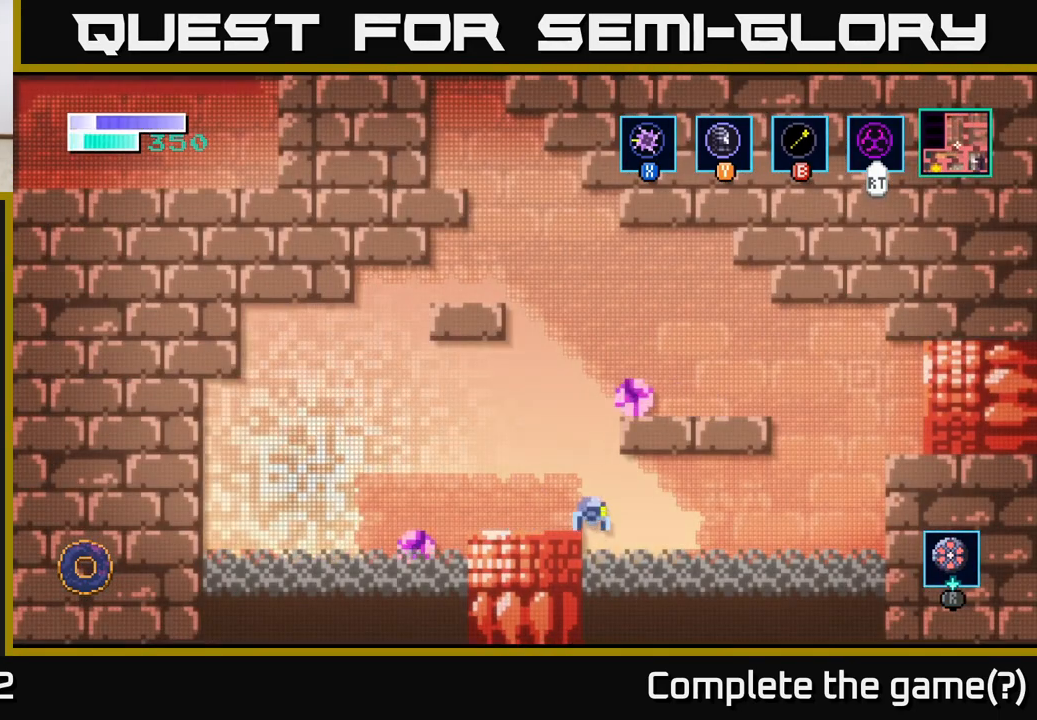
{"buttons": ["A"], "left_stick": "center", "right_stick": "center", "events": [[167, "left_stick", "center"], [383, "A", "down"]]}
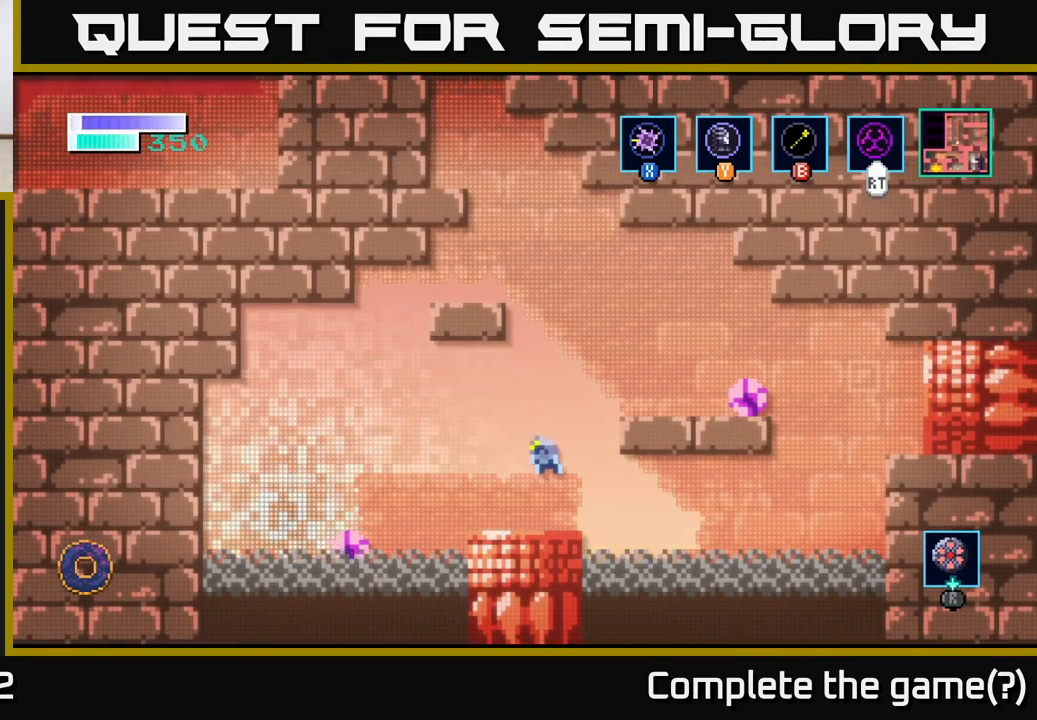
{"buttons": [], "left_stick": "right", "right_stick": "center", "events": [[117, "A", "up"], [217, "left_stick", "left"], [383, "left_stick", "right"]]}
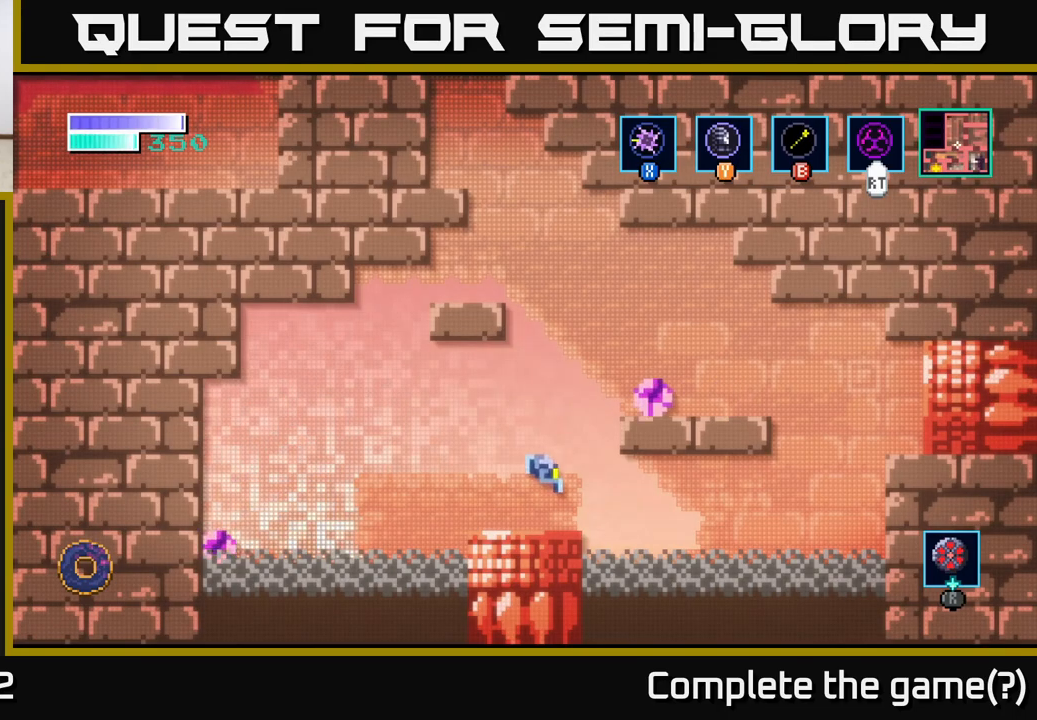
{"buttons": [], "left_stick": "right", "right_stick": "center", "events": []}
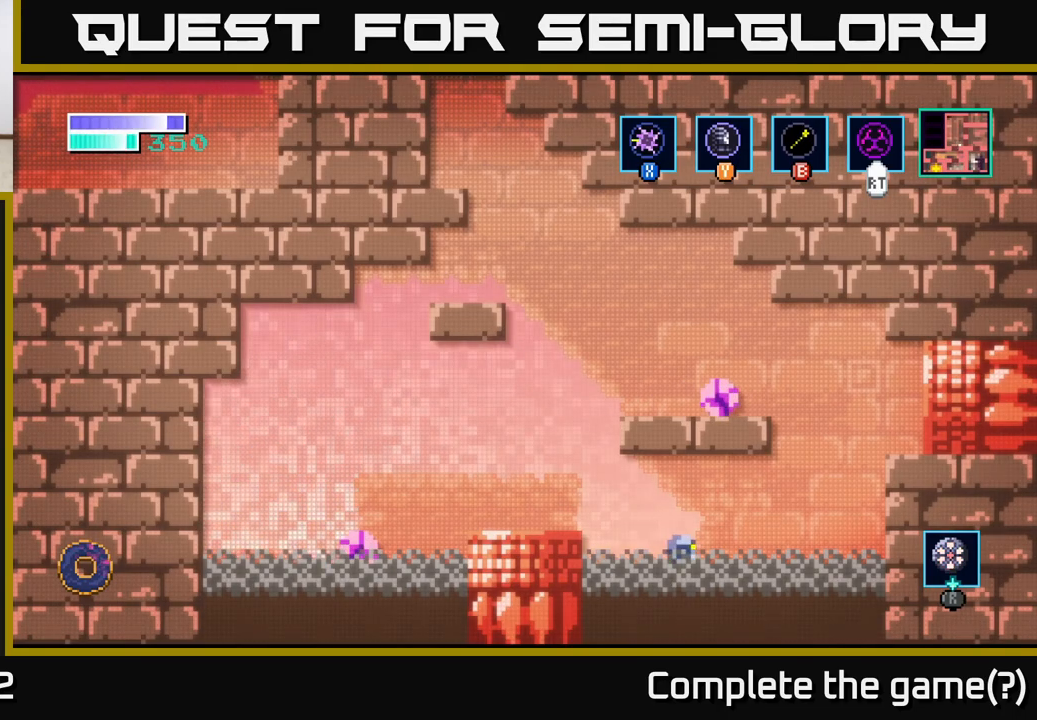
{"buttons": ["A"], "left_stick": "right", "right_stick": "center", "events": [[350, "A", "down"]]}
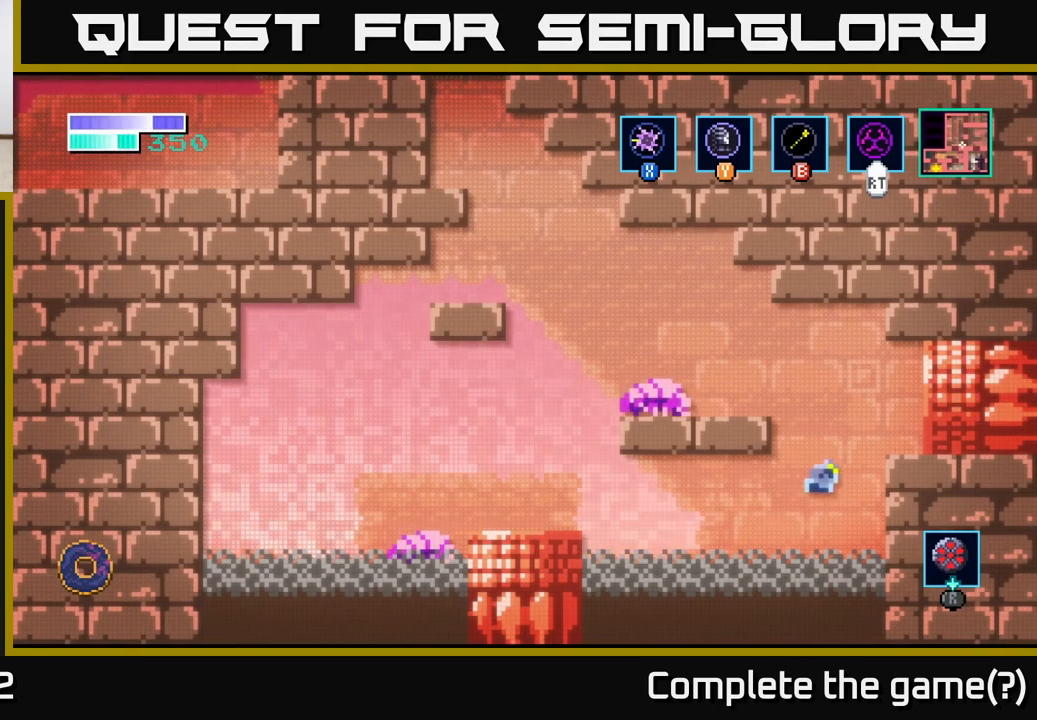
{"buttons": ["SELECT"], "left_stick": "center", "right_stick": "center", "events": [[283, "A", "up"], [383, "left_stick", "center"], [483, "SELECT", "down"]]}
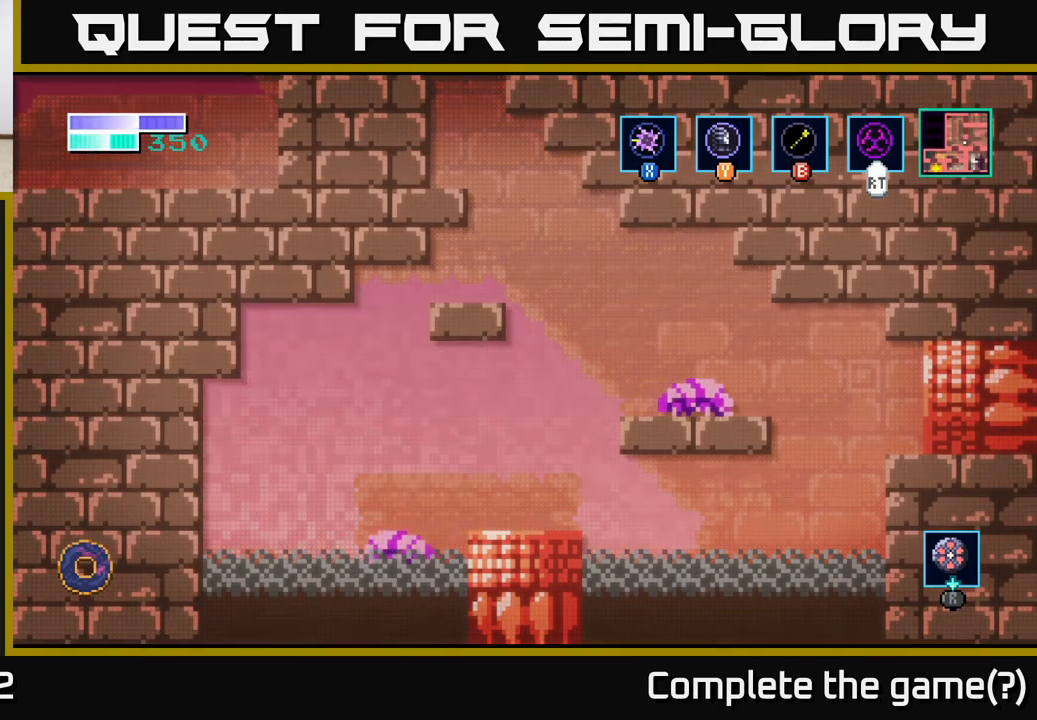
{"buttons": [], "left_stick": "center", "right_stick": "center", "events": [[150, "SELECT", "up"]]}
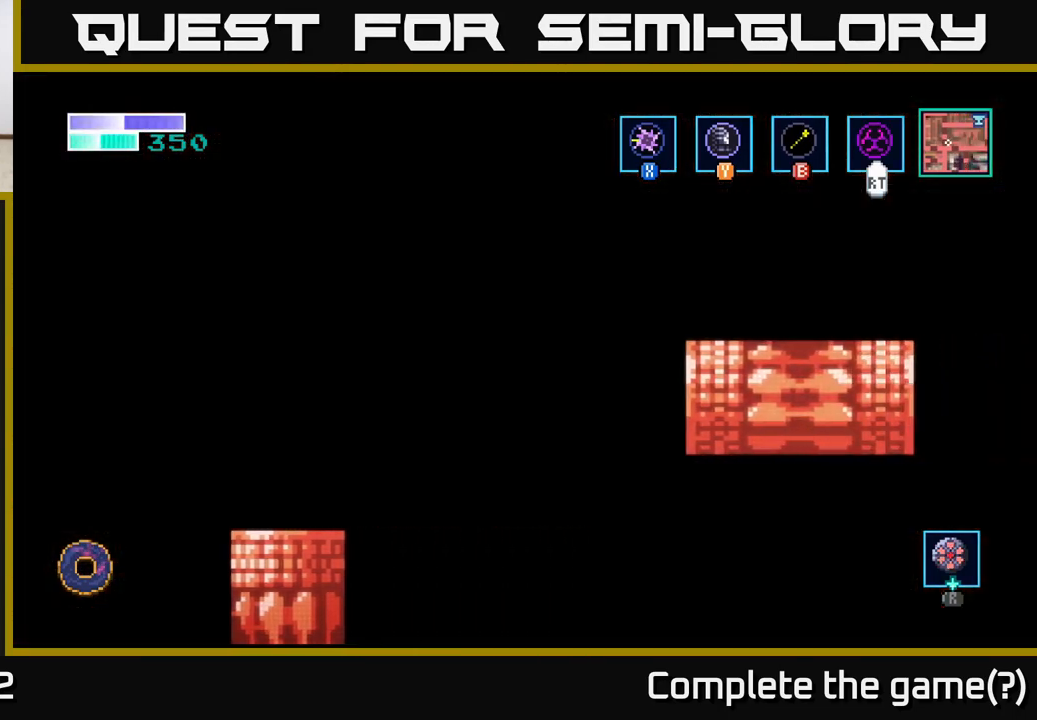
{"buttons": [], "left_stick": "right", "right_stick": "center", "events": [[283, "left_stick", "right"]]}
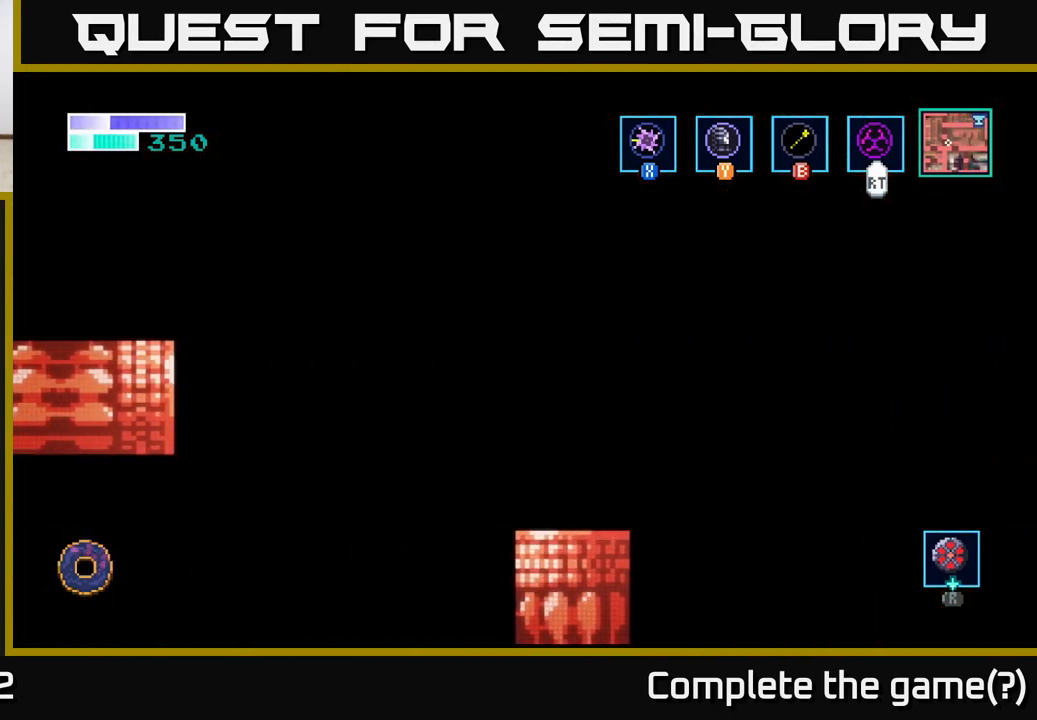
{"buttons": [], "left_stick": "right", "right_stick": "center", "events": []}
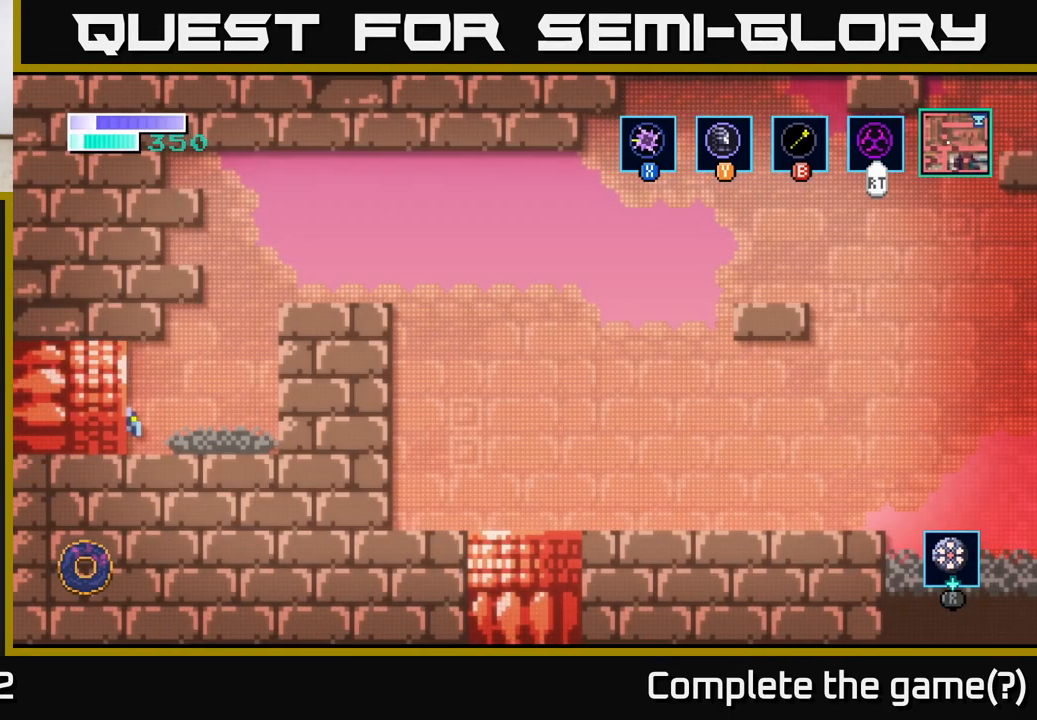
{"buttons": ["A"], "left_stick": "right", "right_stick": "center", "events": [[350, "A", "down"]]}
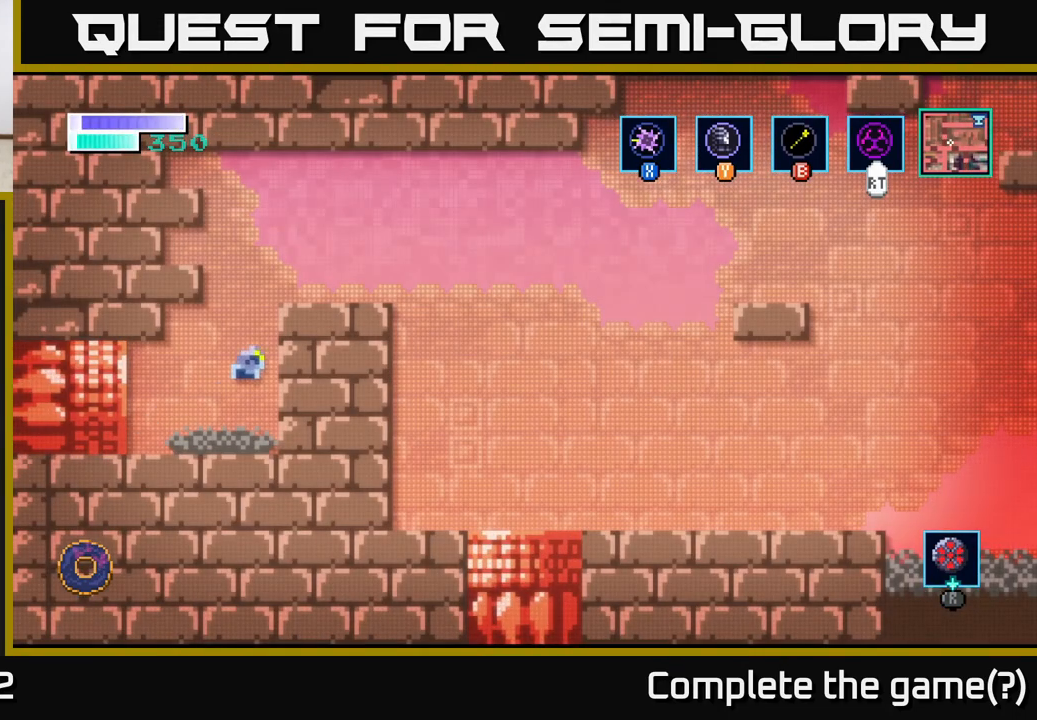
{"buttons": ["B"], "left_stick": "right", "right_stick": "center", "events": [[450, "A", "up"], [500, "B", "down"]]}
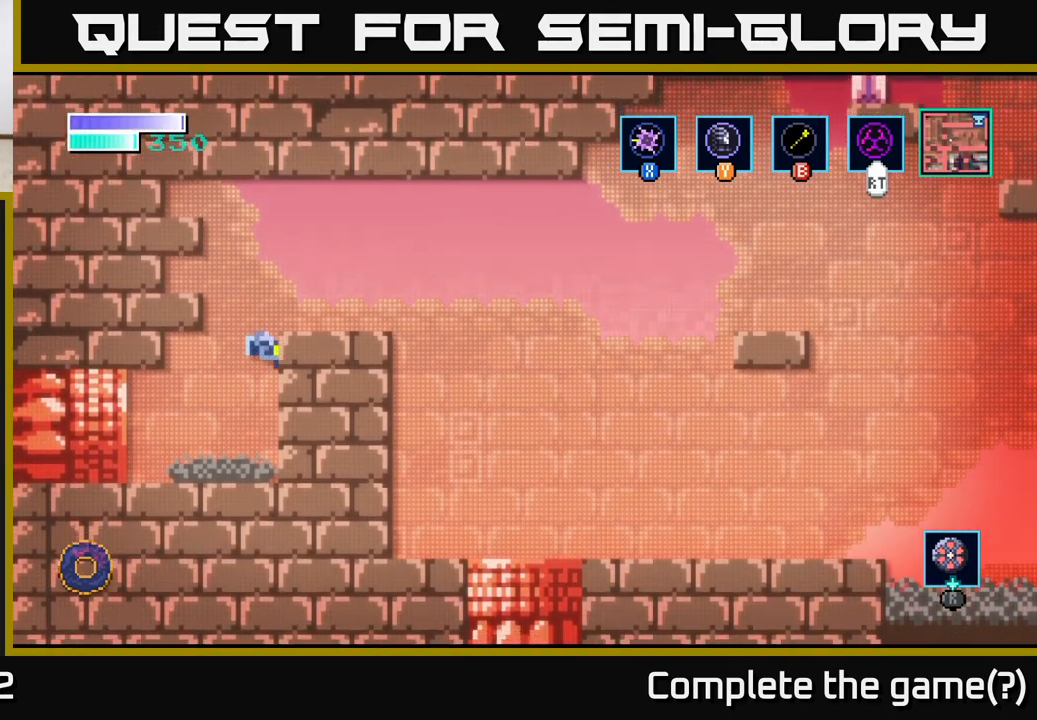
{"buttons": [], "left_stick": "right", "right_stick": "center", "events": [[50, "left_stick", "up-right"], [100, "B", "up"], [417, "left_stick", "right"]]}
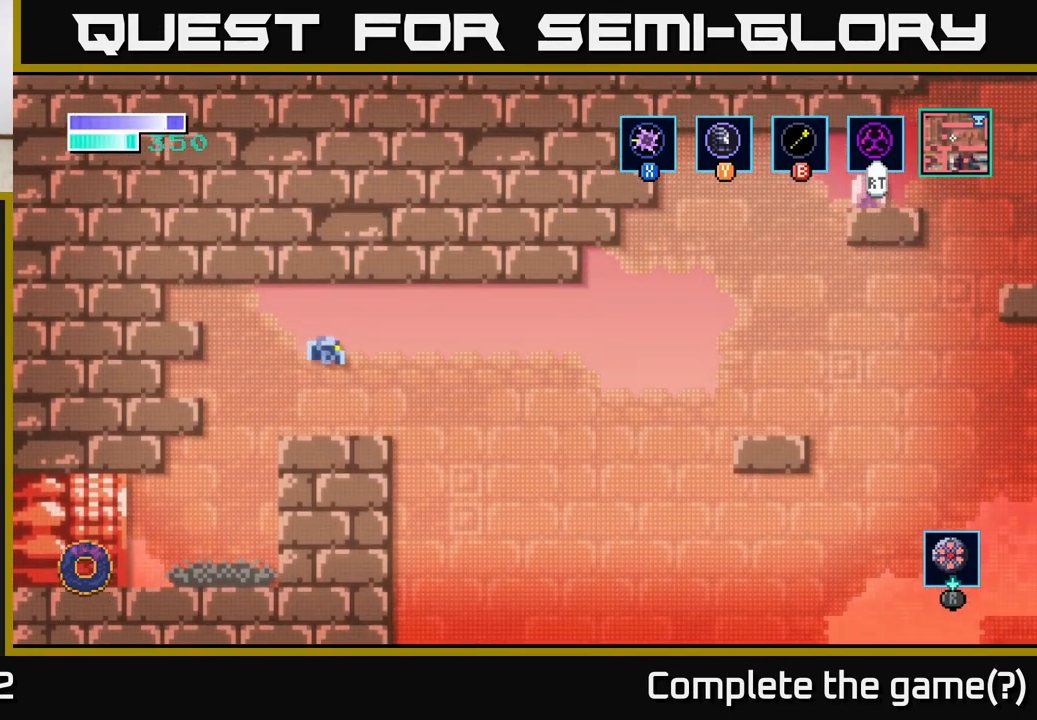
{"buttons": ["A"], "left_stick": "right", "right_stick": "center", "events": [[83, "left_stick", "center"], [267, "left_stick", "left"], [317, "left_stick", "center"], [367, "left_stick", "right"], [417, "A", "down"]]}
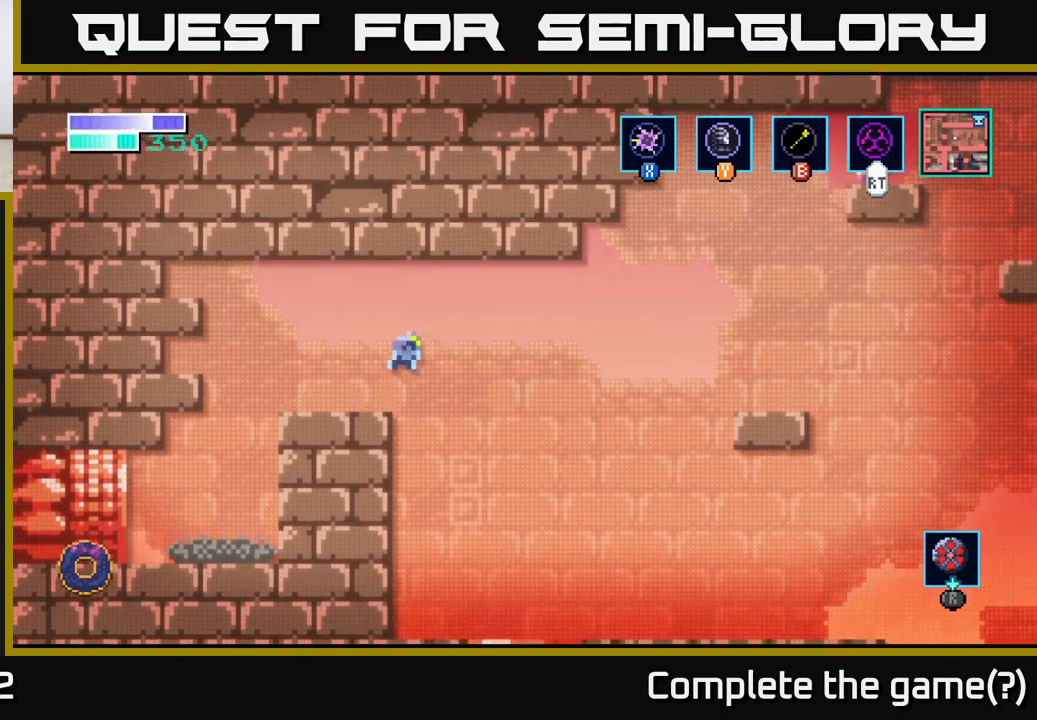
{"buttons": ["B"], "left_stick": "right", "right_stick": "center", "events": [[67, "A", "up"], [483, "B", "down"]]}
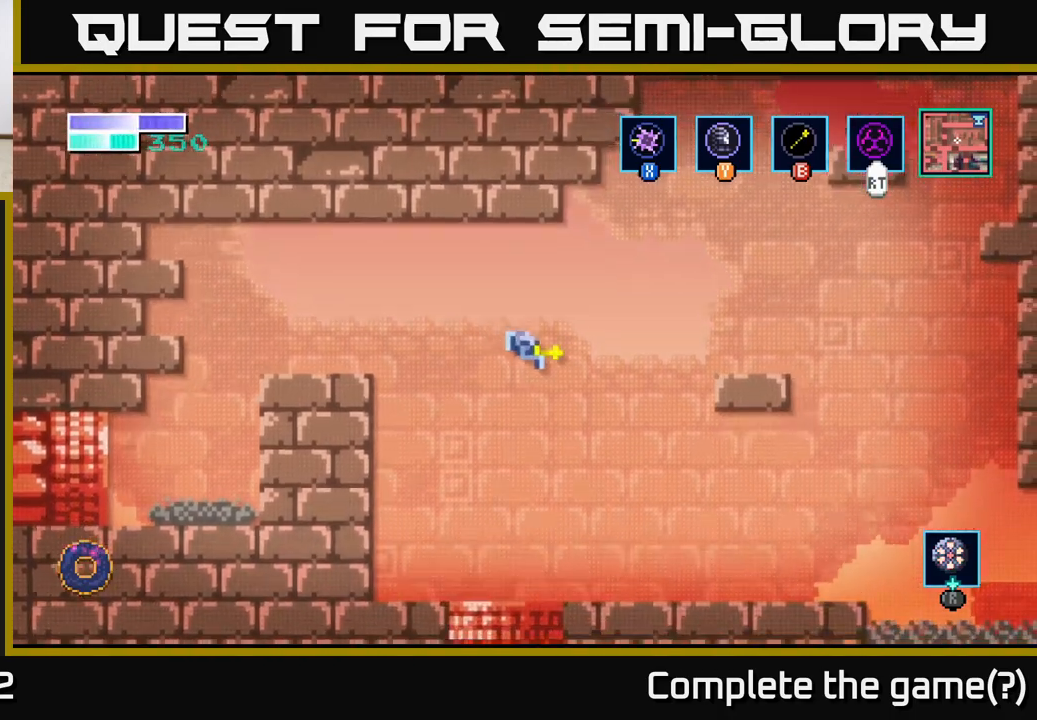
{"buttons": [], "left_stick": "left", "right_stick": "center", "events": [[67, "B", "up"], [483, "left_stick", "left"]]}